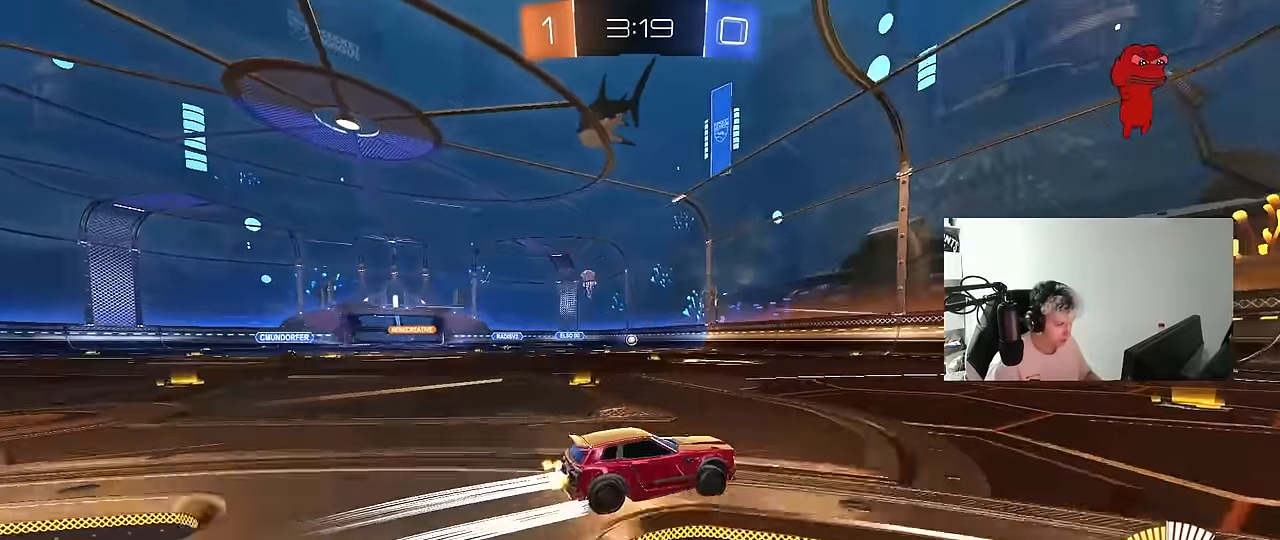
Gameplay with keyboard and mouse; each line is a JSON object with the keys and mouse buttons held at the frame after it. "events" lists presses ("down") and releases ("up") of "1", "2", "3", "4", "5", "a", "alt", "c", "caps_lock", "ctrl", "d", "e", "f", "g", "q", "r", "s", "shift", "space", "t", "tab", "v", "w", "x", "z", "mouse_left", "mouse_wheel" and "mouse_right" between this image and that frame as [ms after this image, input, new state], when the widget could be followed in between. "mouse_left", "mouse_wheel", "mouse_right" = the "left", "wheel", "right" buttons of the "mouse" list. No other keys are recorded. "wheel" means that the mouse wheel is clicked or scrolled. Mouse movement is not recorded.
{"keys": ["w"], "mouse": [], "events": []}
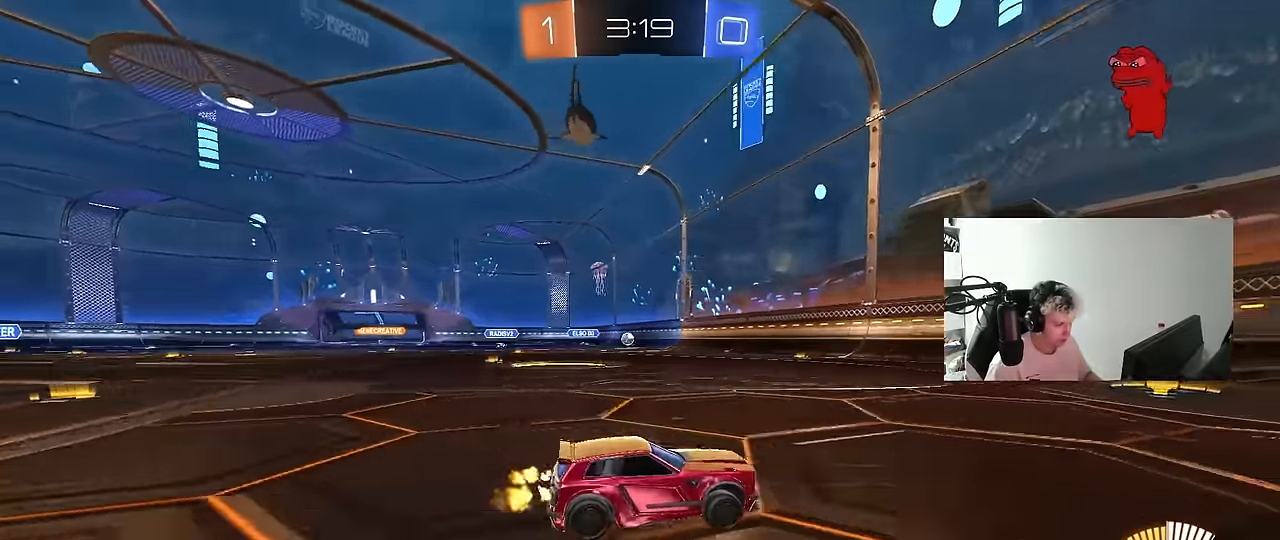
{"keys": ["a", "s"], "mouse": [], "events": [[33, "mouse_left", "down"], [83, "a", "down"], [267, "mouse_left", "up"], [317, "w", "up"], [450, "s", "down"]]}
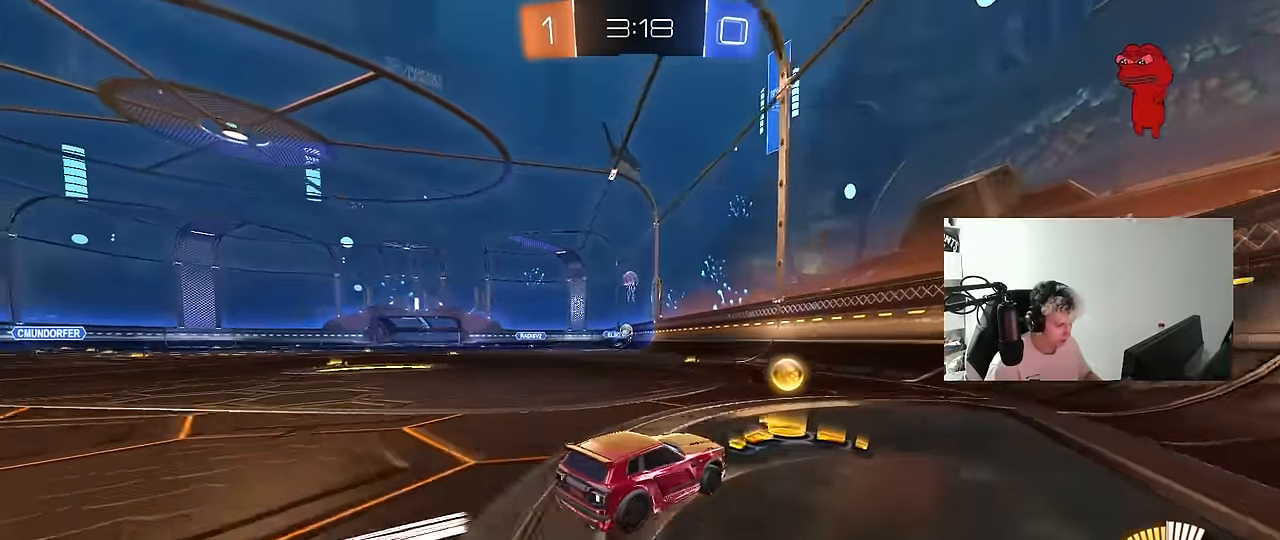
{"keys": ["a", "w"], "mouse": [], "events": [[150, "s", "up"], [167, "shift", "down"], [284, "shift", "up"], [284, "w", "down"]]}
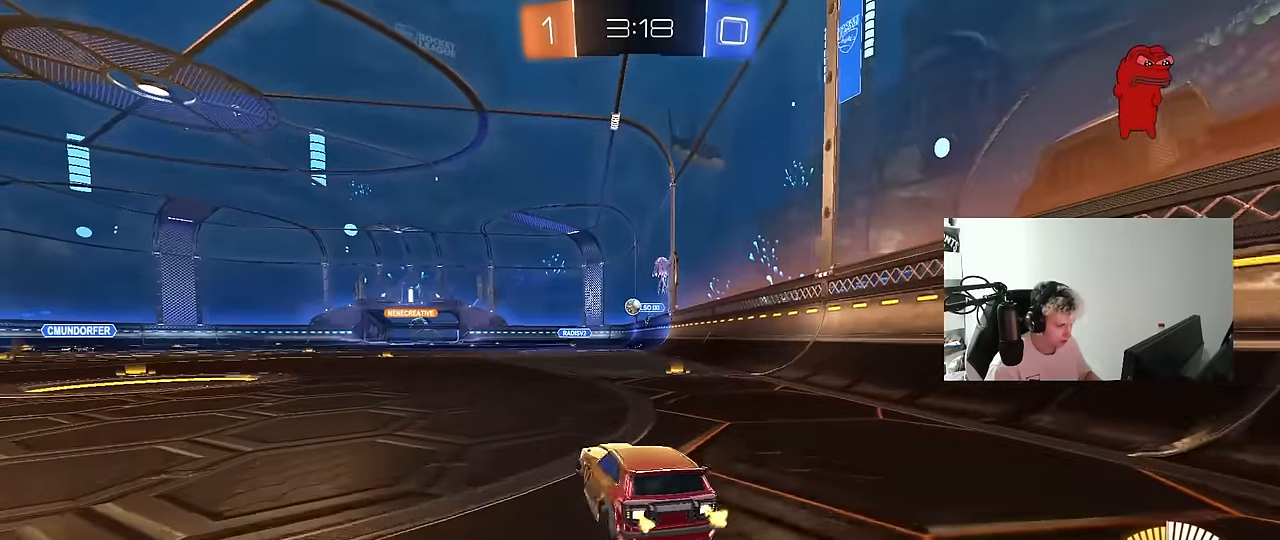
{"keys": [], "mouse": [], "events": [[17, "w", "up"], [300, "a", "up"], [350, "d", "down"], [484, "d", "up"]]}
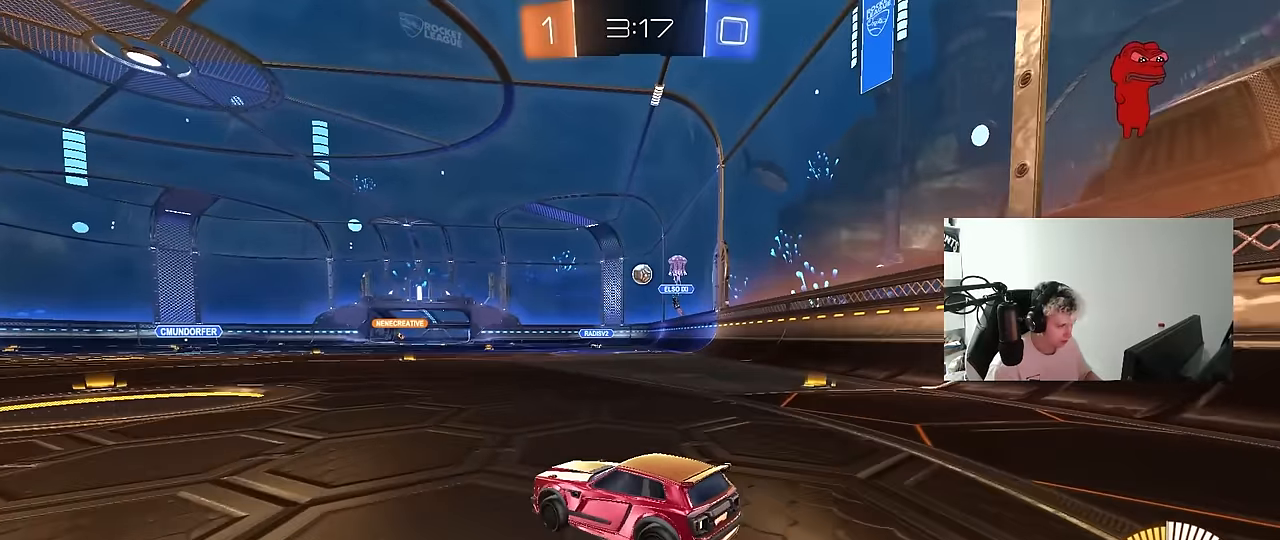
{"keys": ["d", "w"], "mouse": [], "events": [[34, "a", "down"], [217, "w", "down"], [317, "a", "up"], [450, "d", "down"]]}
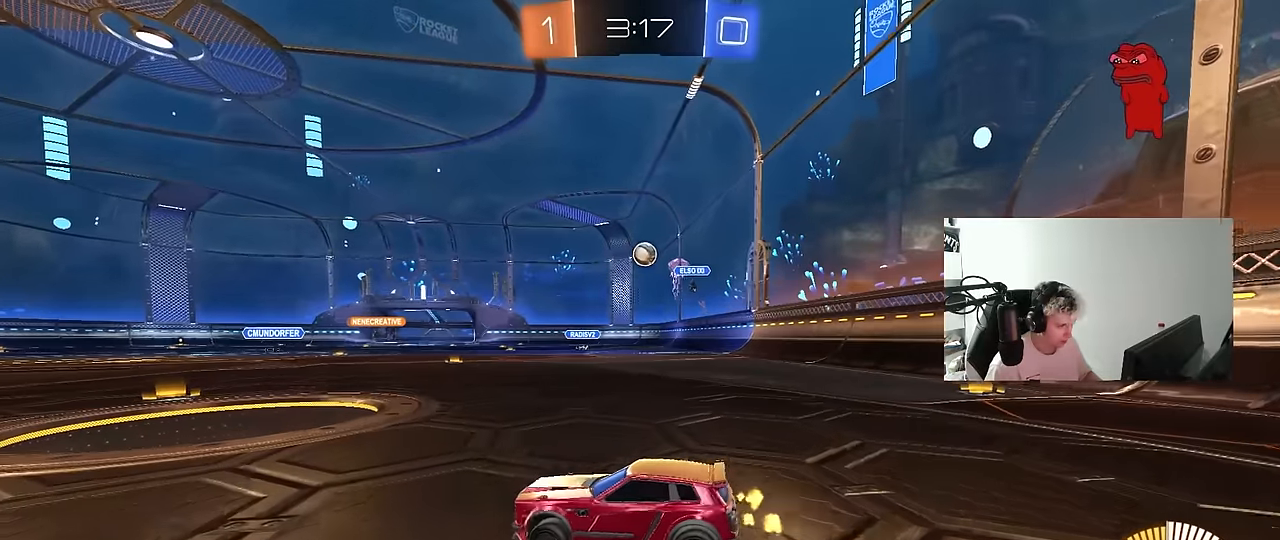
{"keys": [], "mouse": [], "events": [[150, "d", "up"], [184, "w", "up"]]}
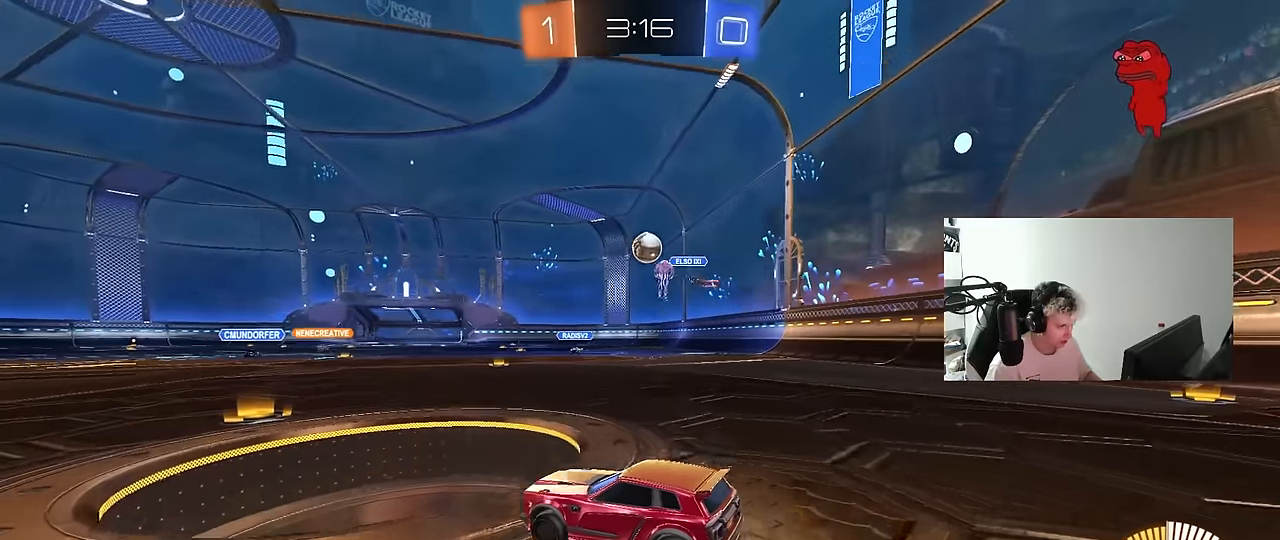
{"keys": ["w"], "mouse": ["left"], "events": [[167, "w", "down"], [200, "mouse_left", "down"], [350, "a", "down"], [484, "a", "up"]]}
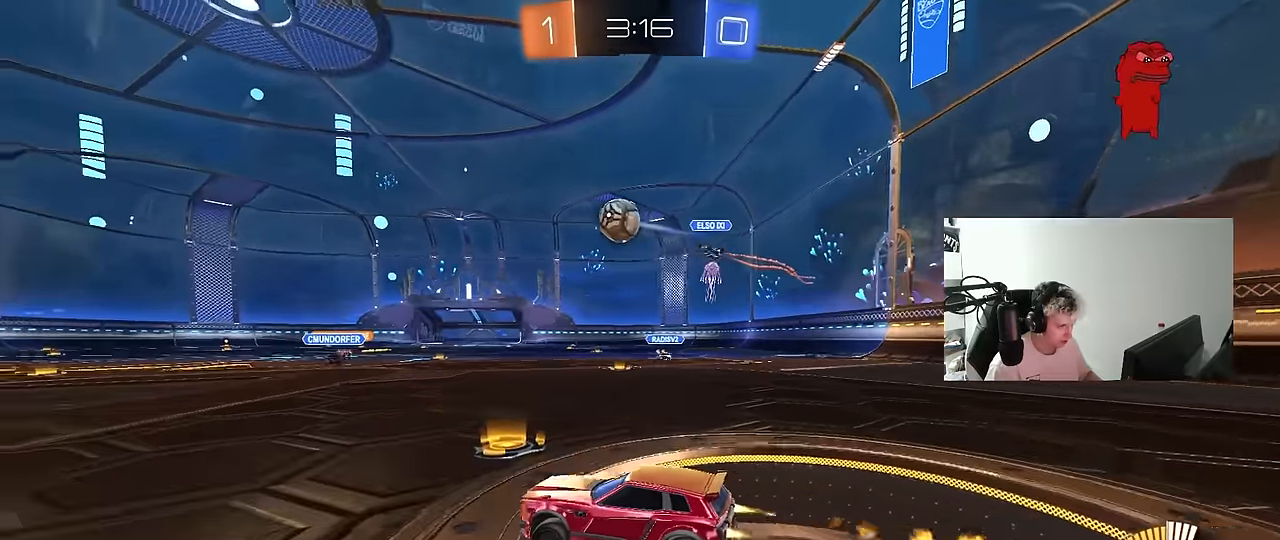
{"keys": ["d", "w"], "mouse": ["left"], "events": [[117, "a", "down"], [267, "shift", "down"], [367, "shift", "up"], [400, "a", "up"], [450, "d", "down"]]}
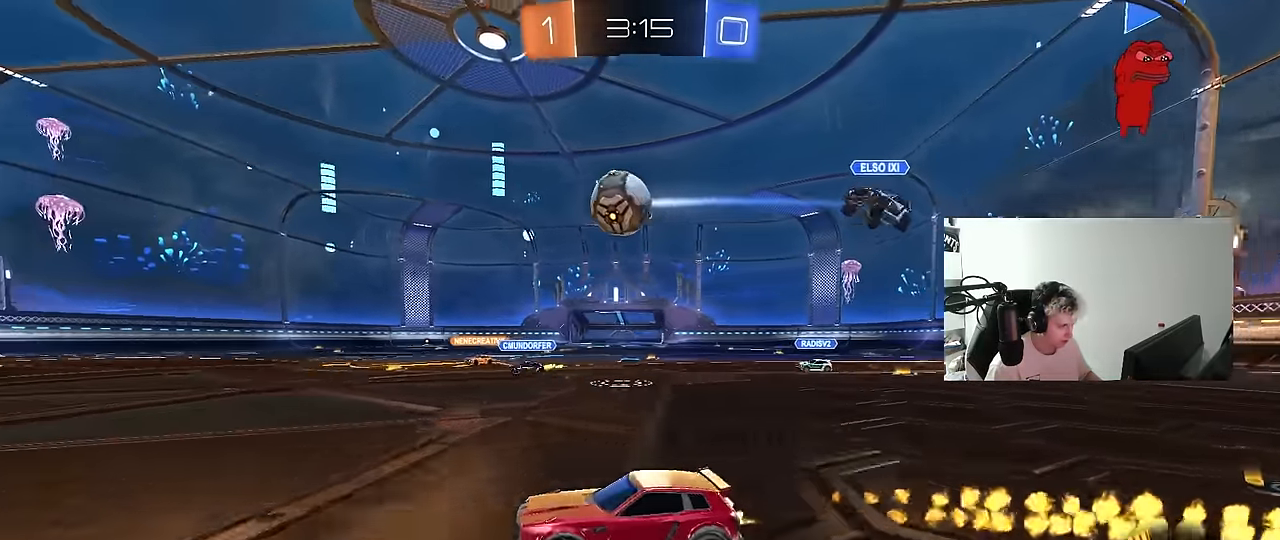
{"keys": ["a", "w"], "mouse": ["left"], "events": [[100, "d", "up"], [284, "a", "down"]]}
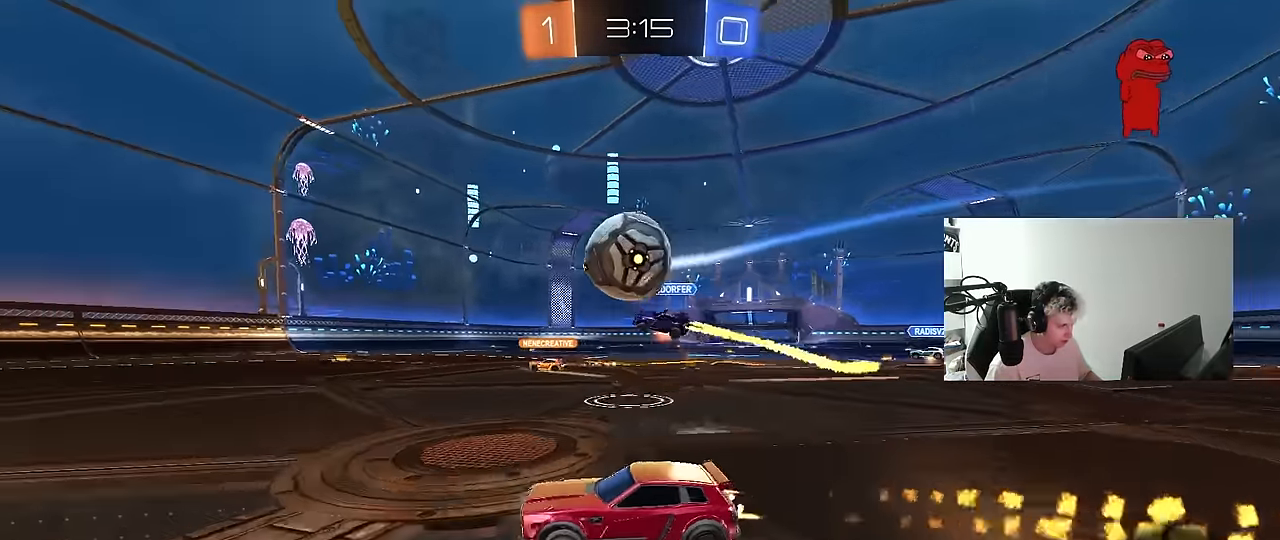
{"keys": ["a", "space", "w"], "mouse": [], "events": [[117, "a", "up"], [117, "mouse_left", "up"], [250, "mouse_left", "down"], [350, "space", "down"], [434, "mouse_left", "up"], [484, "a", "down"]]}
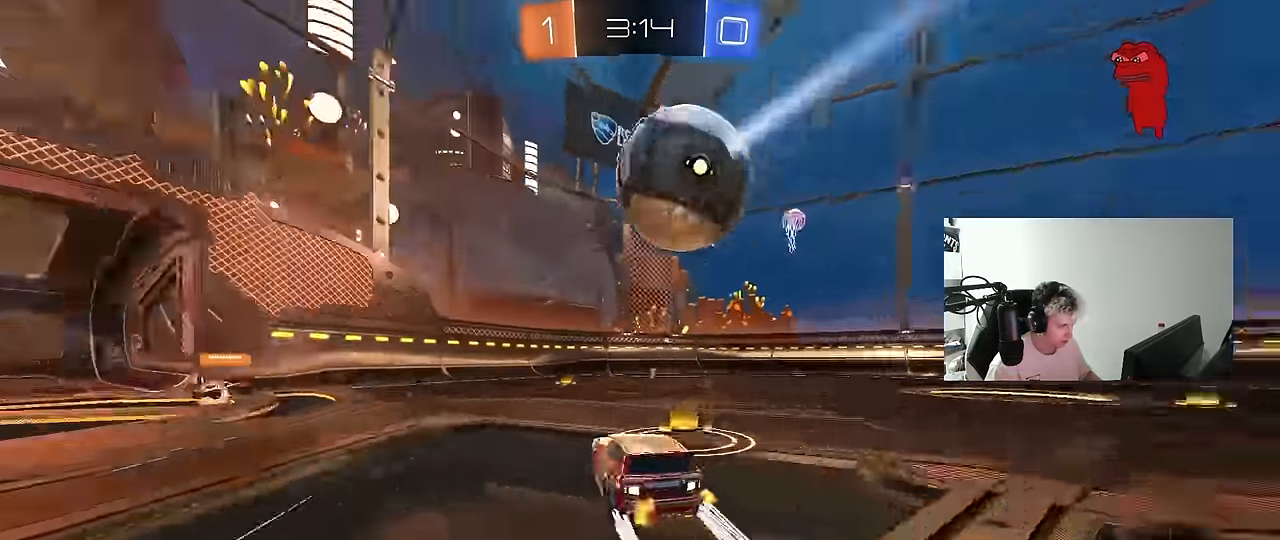
{"keys": ["w"], "mouse": ["left"], "events": [[34, "space", "up"], [84, "a", "up"], [217, "d", "down"], [367, "d", "up"], [450, "mouse_left", "down"]]}
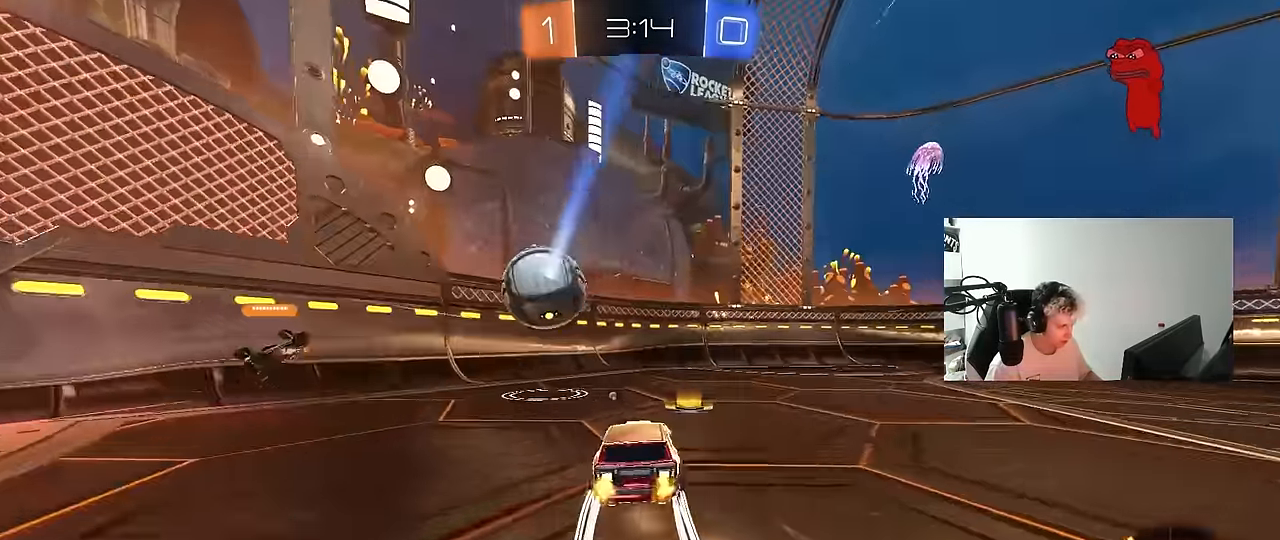
{"keys": ["d", "w"], "mouse": [], "events": [[100, "mouse_left", "up"], [134, "a", "down"], [134, "space", "down"], [284, "a", "up"], [284, "space", "up"], [334, "d", "down"]]}
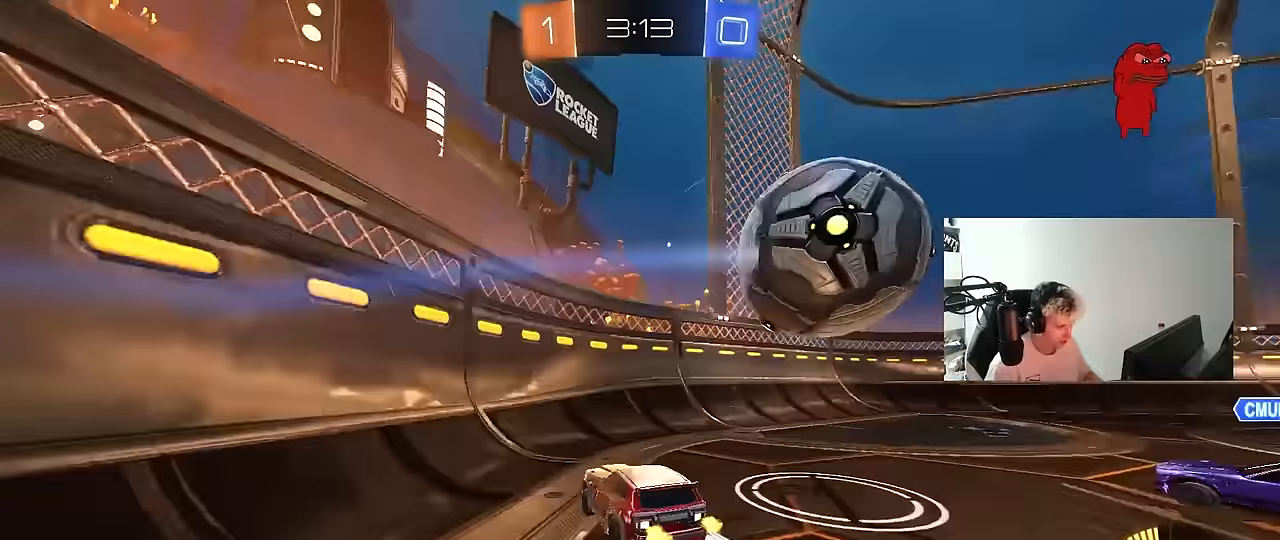
{"keys": ["d", "w"], "mouse": ["left"], "events": [[17, "shift", "down"], [117, "shift", "up"], [200, "mouse_left", "down"]]}
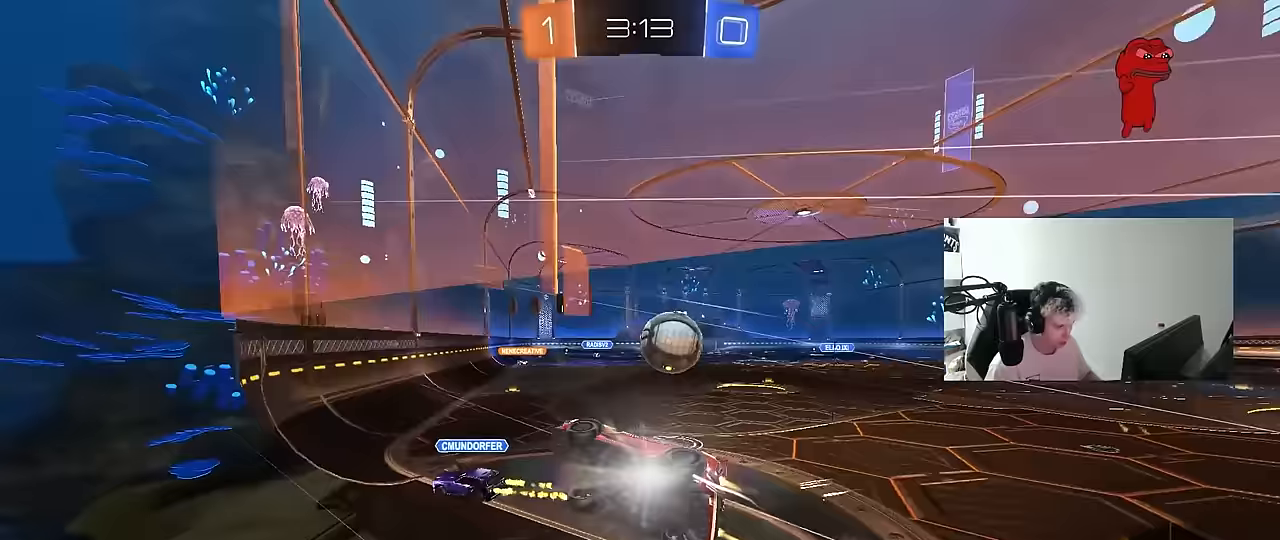
{"keys": ["d", "w"], "mouse": [], "events": [[133, "d", "up"], [167, "mouse_left", "up"], [267, "d", "down"], [400, "d", "up"], [500, "d", "down"]]}
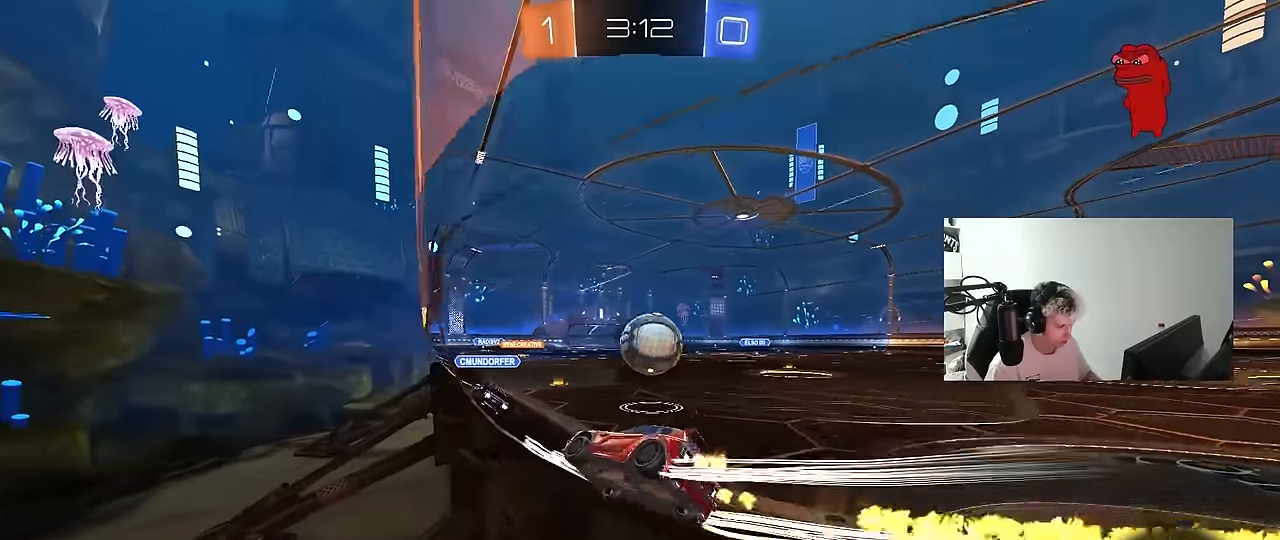
{"keys": ["w"], "mouse": [], "events": [[367, "d", "up"]]}
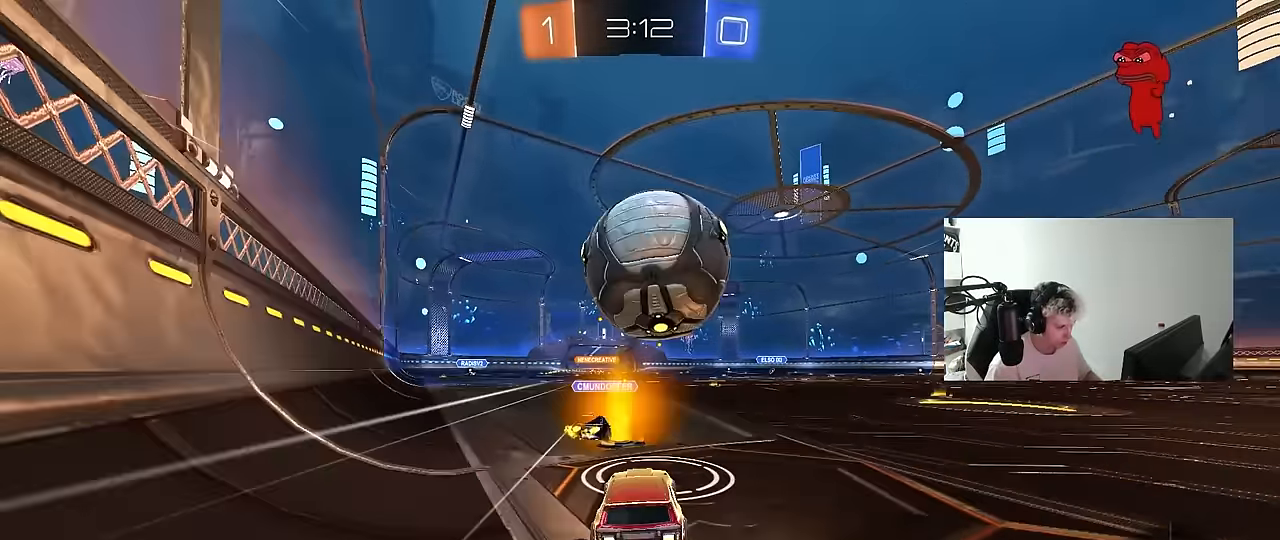
{"keys": ["a", "s", "space"], "mouse": [], "events": [[17, "d", "down"], [17, "w", "up"], [67, "a", "down"], [67, "s", "down"], [117, "a", "up"], [350, "d", "up"], [350, "space", "down"], [433, "a", "down"]]}
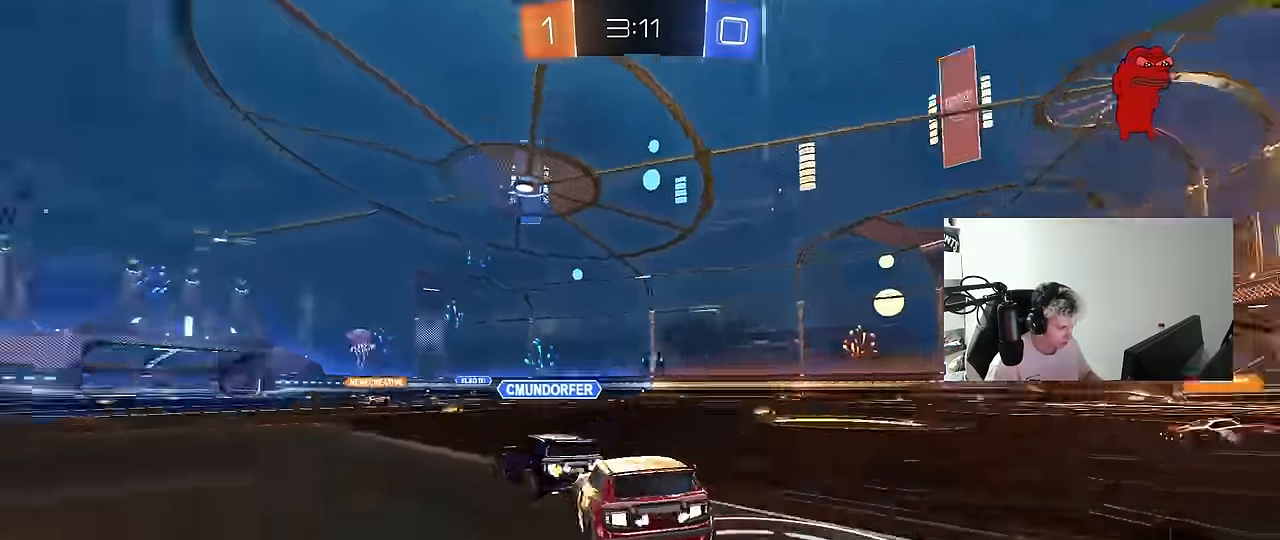
{"keys": ["d", "w"], "mouse": [], "events": [[33, "space", "up"], [83, "a", "up"], [117, "s", "up"], [267, "w", "down"], [317, "a", "down"], [450, "a", "up"], [450, "d", "down"]]}
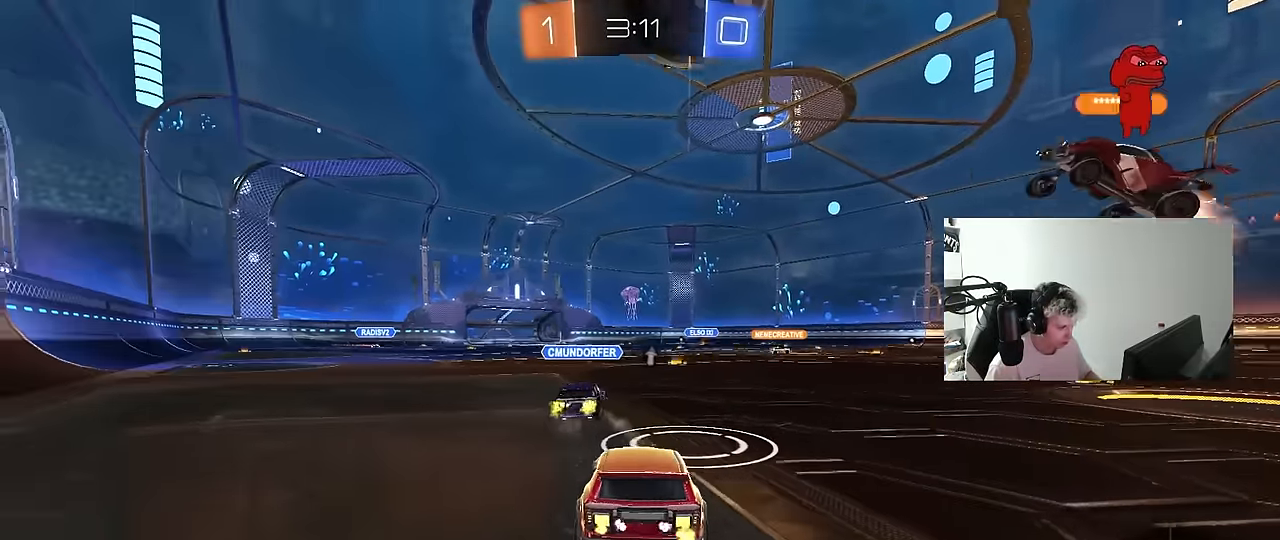
{"keys": ["a", "w"], "mouse": [], "events": [[100, "d", "up"], [100, "space", "down"], [100, "w", "up"], [233, "a", "down"], [233, "space", "up"], [233, "w", "down"]]}
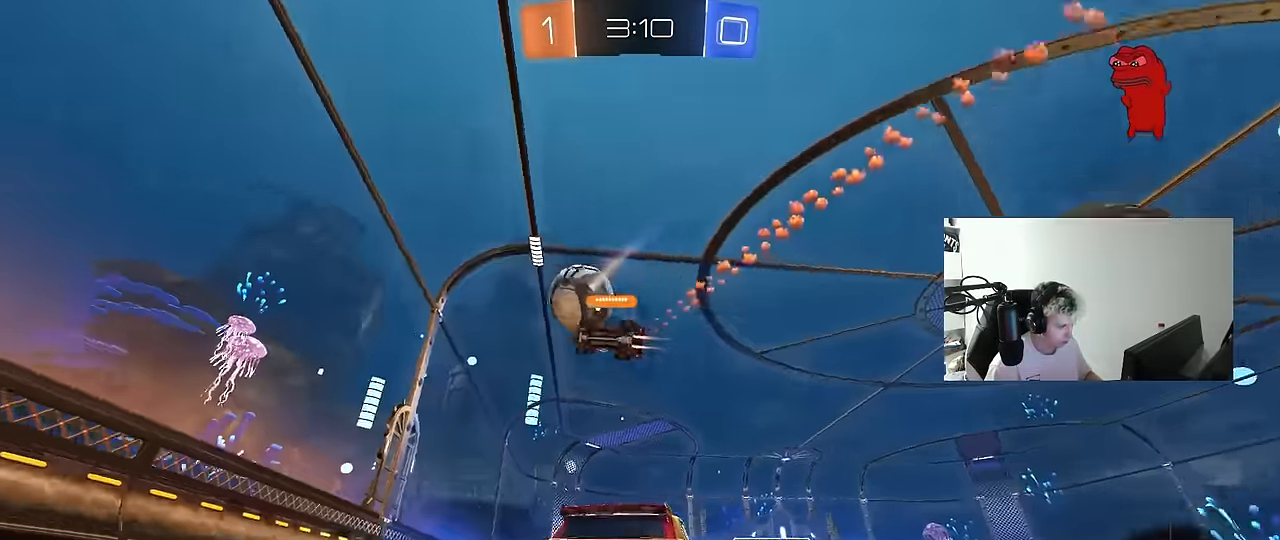
{"keys": ["w"], "mouse": [], "events": [[67, "shift", "down"], [150, "shift", "up"], [483, "a", "up"]]}
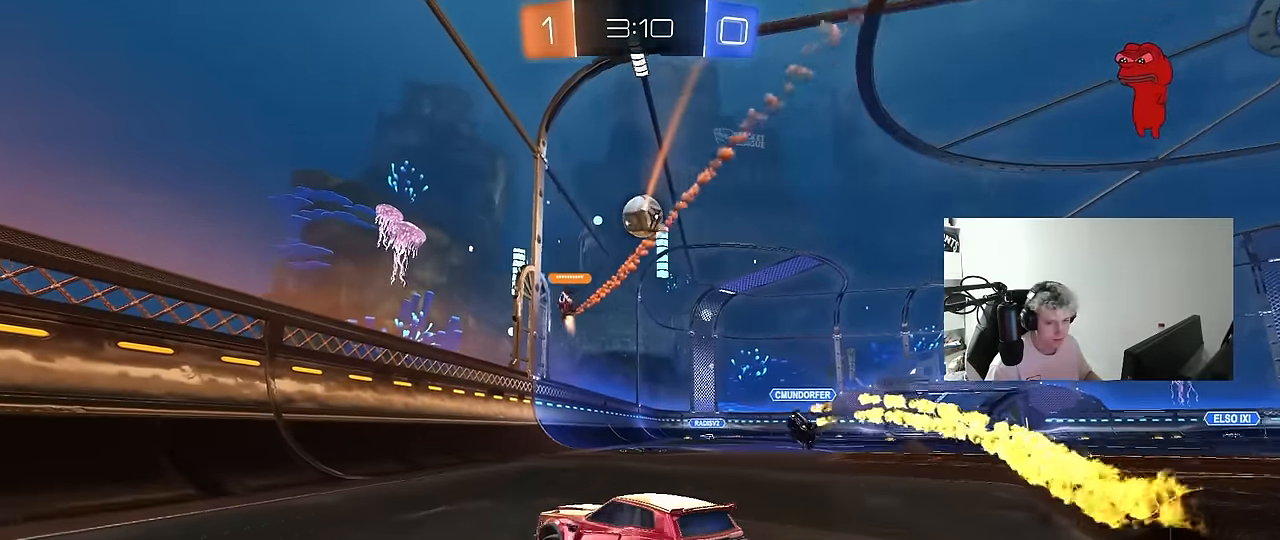
{"keys": ["a", "w"], "mouse": [], "events": [[83, "d", "down"], [217, "d", "up"], [500, "a", "down"]]}
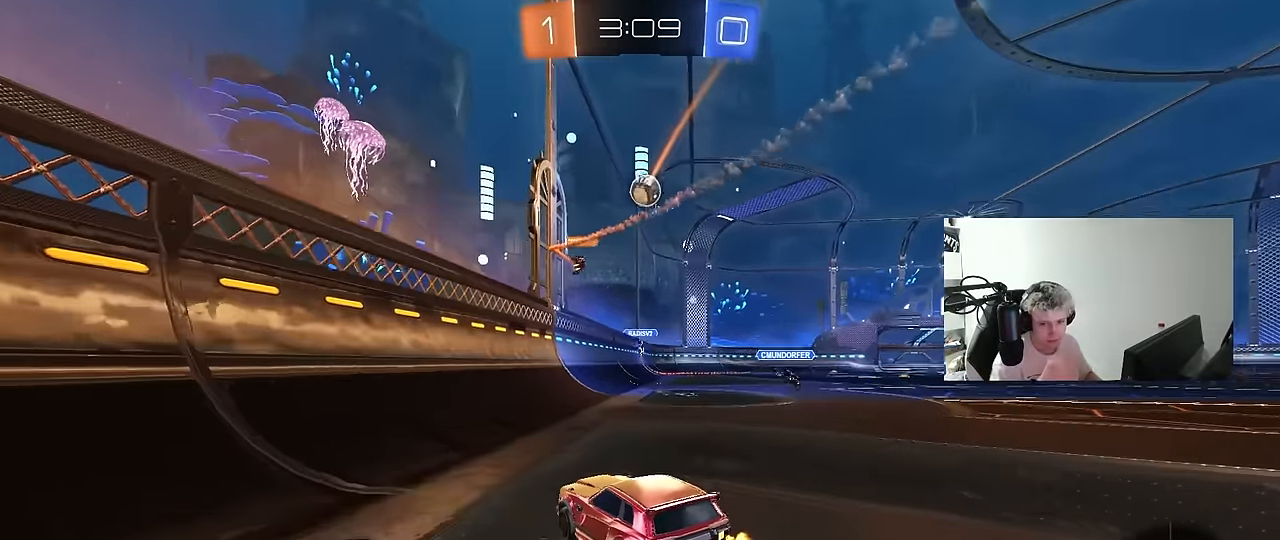
{"keys": ["d", "shift", "w"], "mouse": [], "events": [[183, "a", "up"], [183, "d", "down"], [417, "shift", "down"]]}
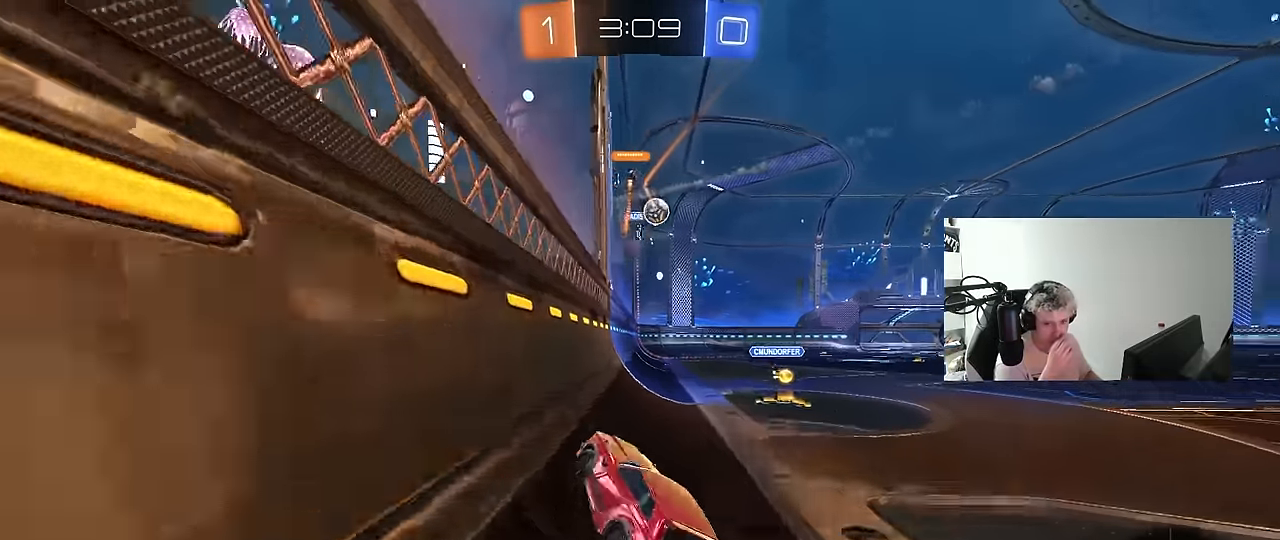
{"keys": ["w"], "mouse": [], "events": [[17, "shift", "up"], [350, "d", "up"]]}
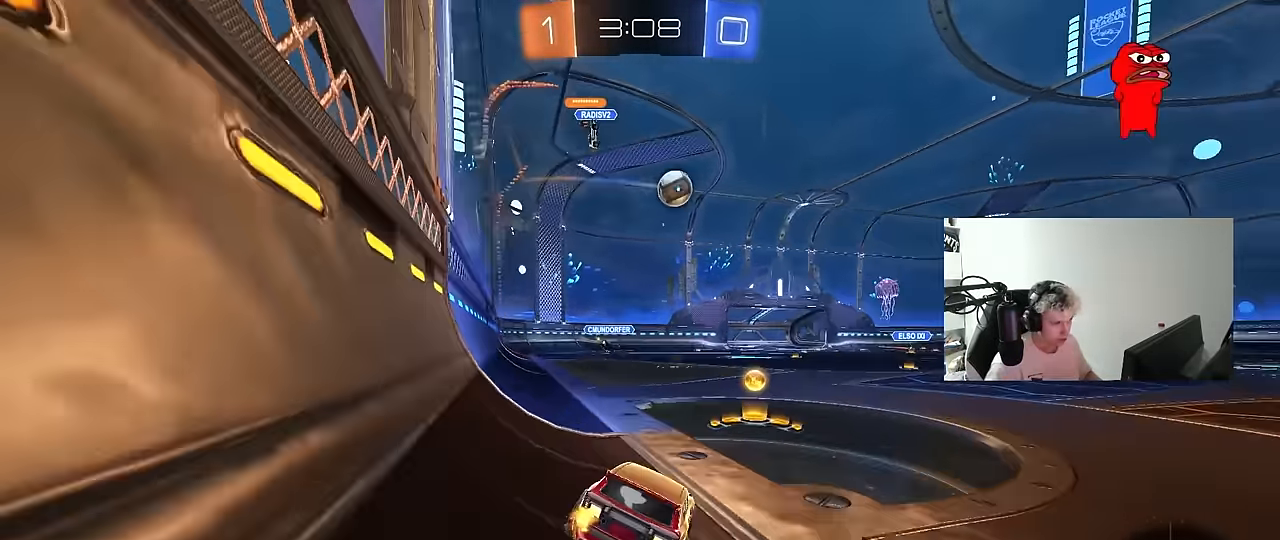
{"keys": ["d", "w"], "mouse": ["left"], "events": [[83, "d", "down"], [117, "mouse_left", "down"], [117, "shift", "down"], [217, "shift", "up"]]}
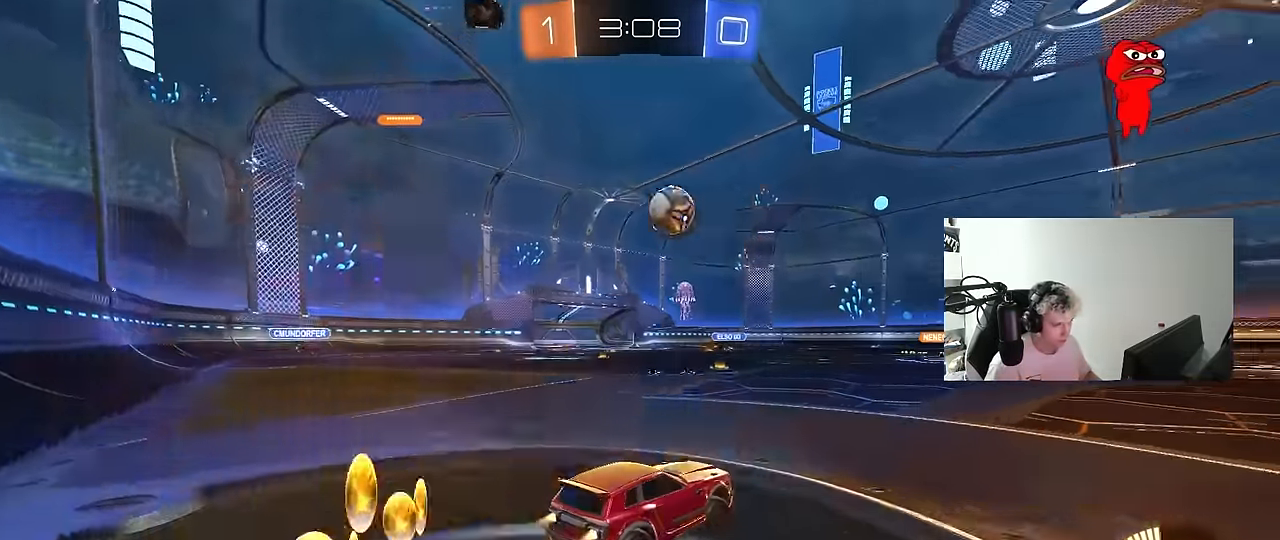
{"keys": ["w"], "mouse": ["left"], "events": [[50, "d", "up"]]}
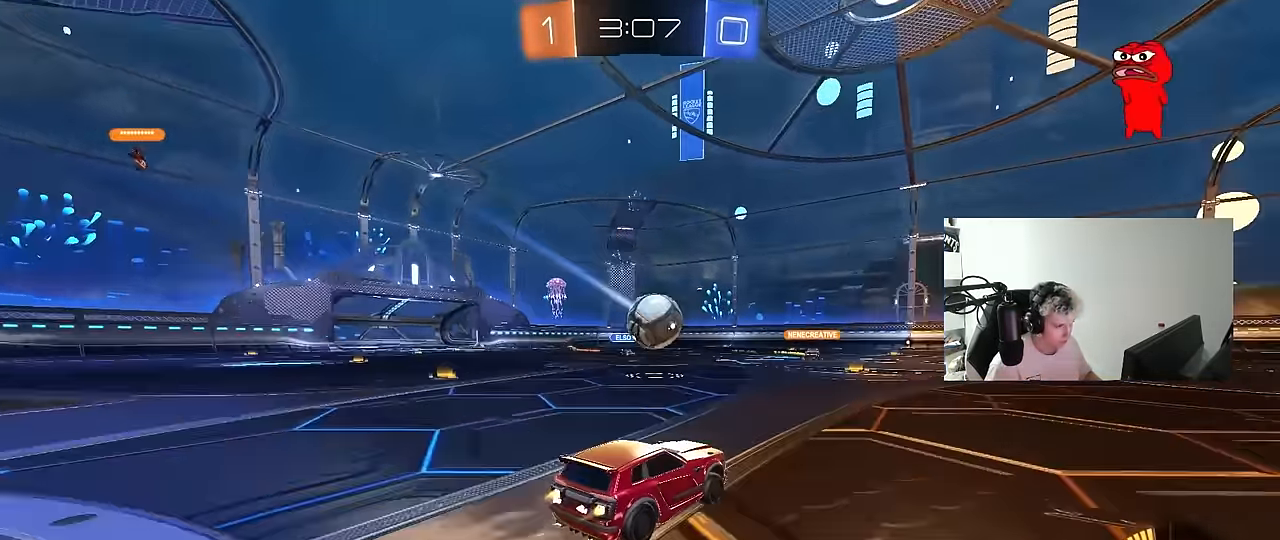
{"keys": [], "mouse": [], "events": [[117, "a", "down"], [117, "w", "up"], [150, "mouse_right", "down"], [200, "d", "down"], [200, "s", "down"], [250, "a", "up"], [300, "mouse_left", "up"], [350, "d", "up"], [350, "mouse_right", "up"], [350, "s", "up"]]}
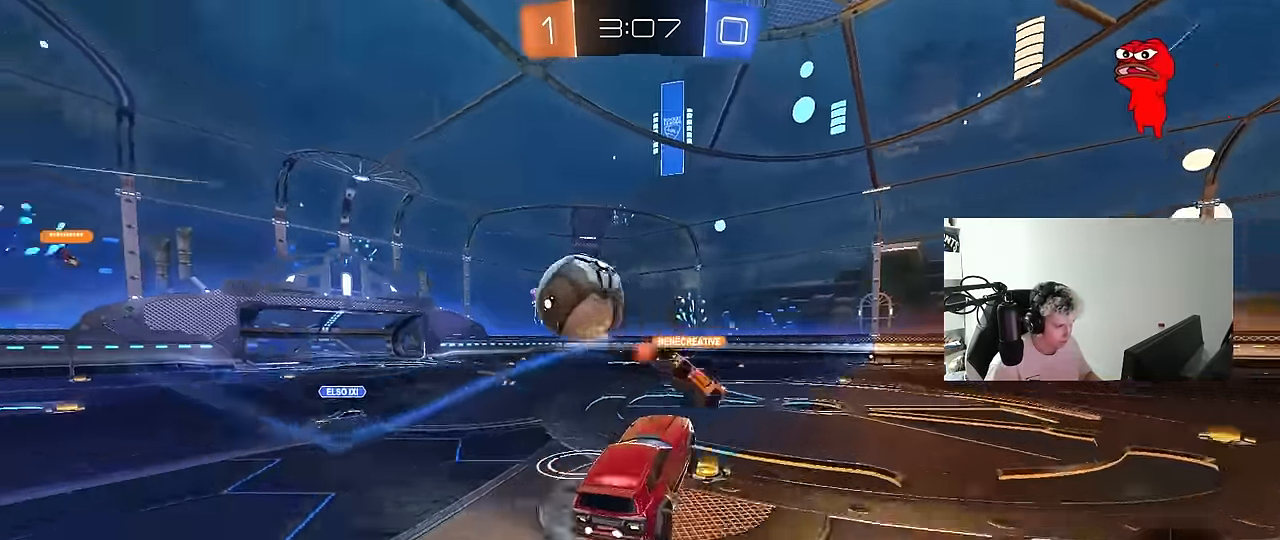
{"keys": ["a", "s"], "mouse": [], "events": [[83, "w", "down"], [367, "d", "down"], [400, "d", "up"], [400, "w", "up"], [500, "a", "down"], [500, "s", "down"]]}
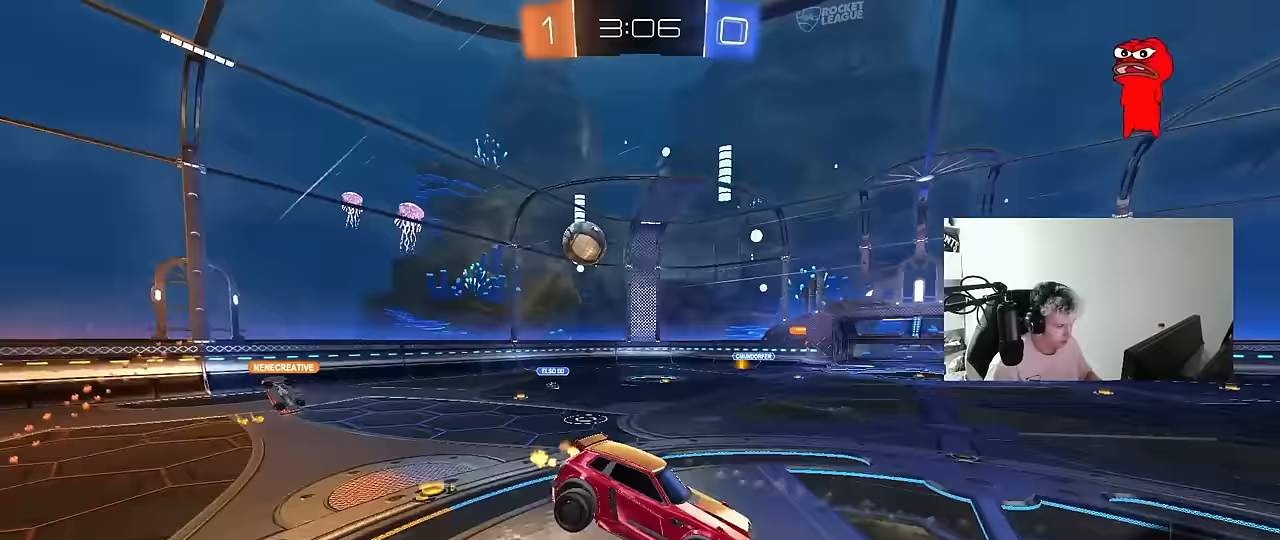
{"keys": ["d"], "mouse": [], "events": [[100, "a", "up"], [283, "d", "down"], [367, "s", "up"]]}
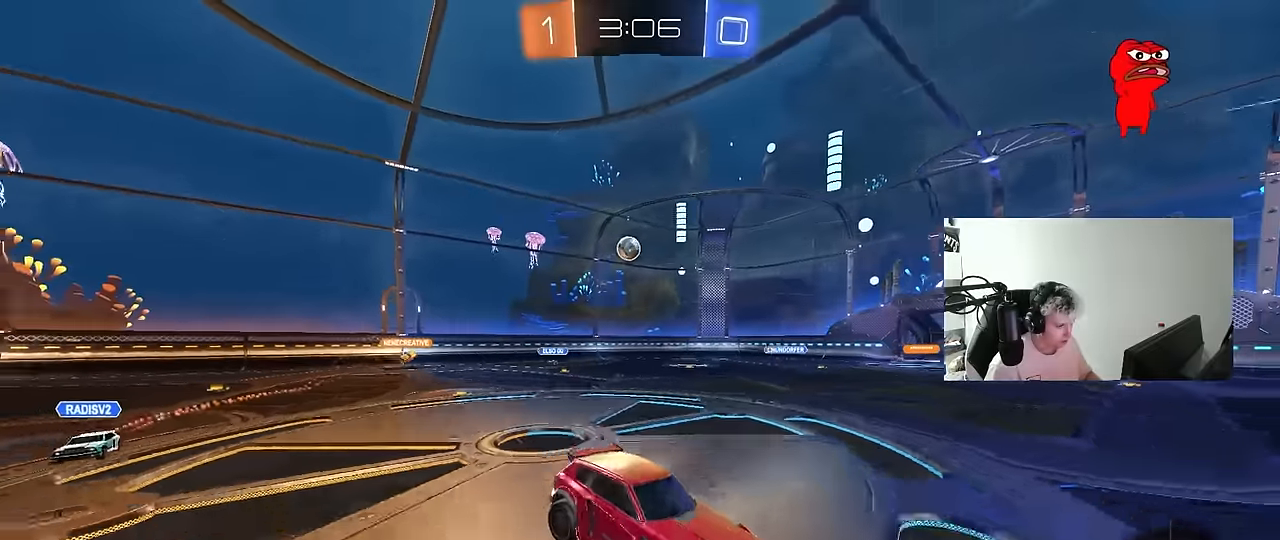
{"keys": ["d", "shift", "w"], "mouse": [], "events": [[17, "d", "up"], [117, "d", "down"], [200, "w", "down"], [383, "shift", "down"]]}
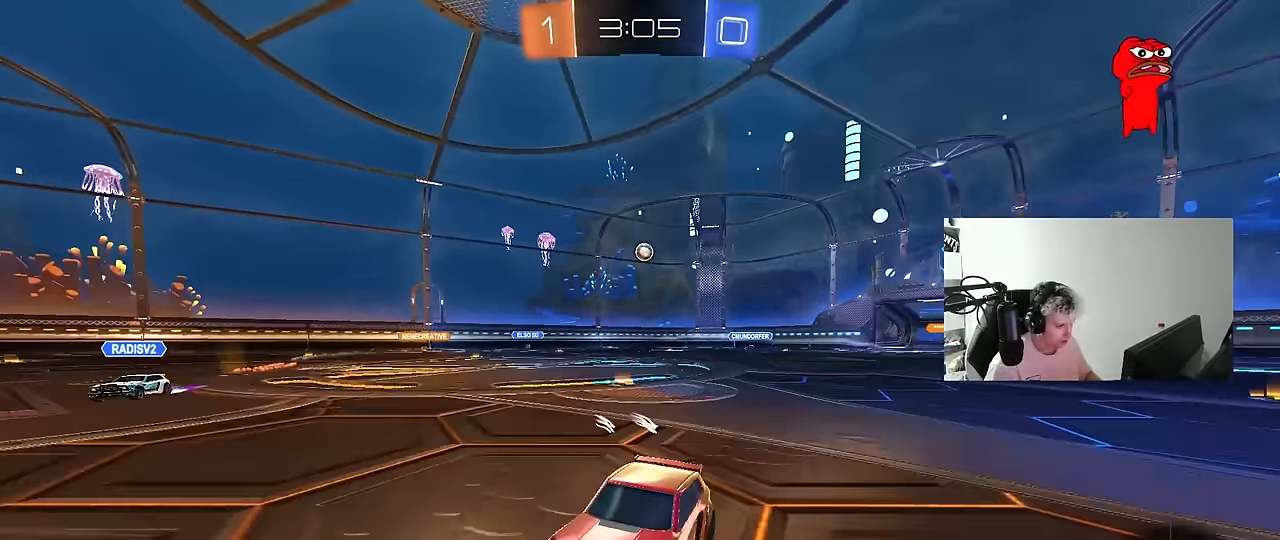
{"keys": ["w"], "mouse": [], "events": [[33, "shift", "up"], [83, "s", "down"], [83, "w", "up"], [317, "mouse_right", "down"], [367, "d", "up"], [367, "mouse_right", "up"], [367, "s", "up"], [450, "w", "down"]]}